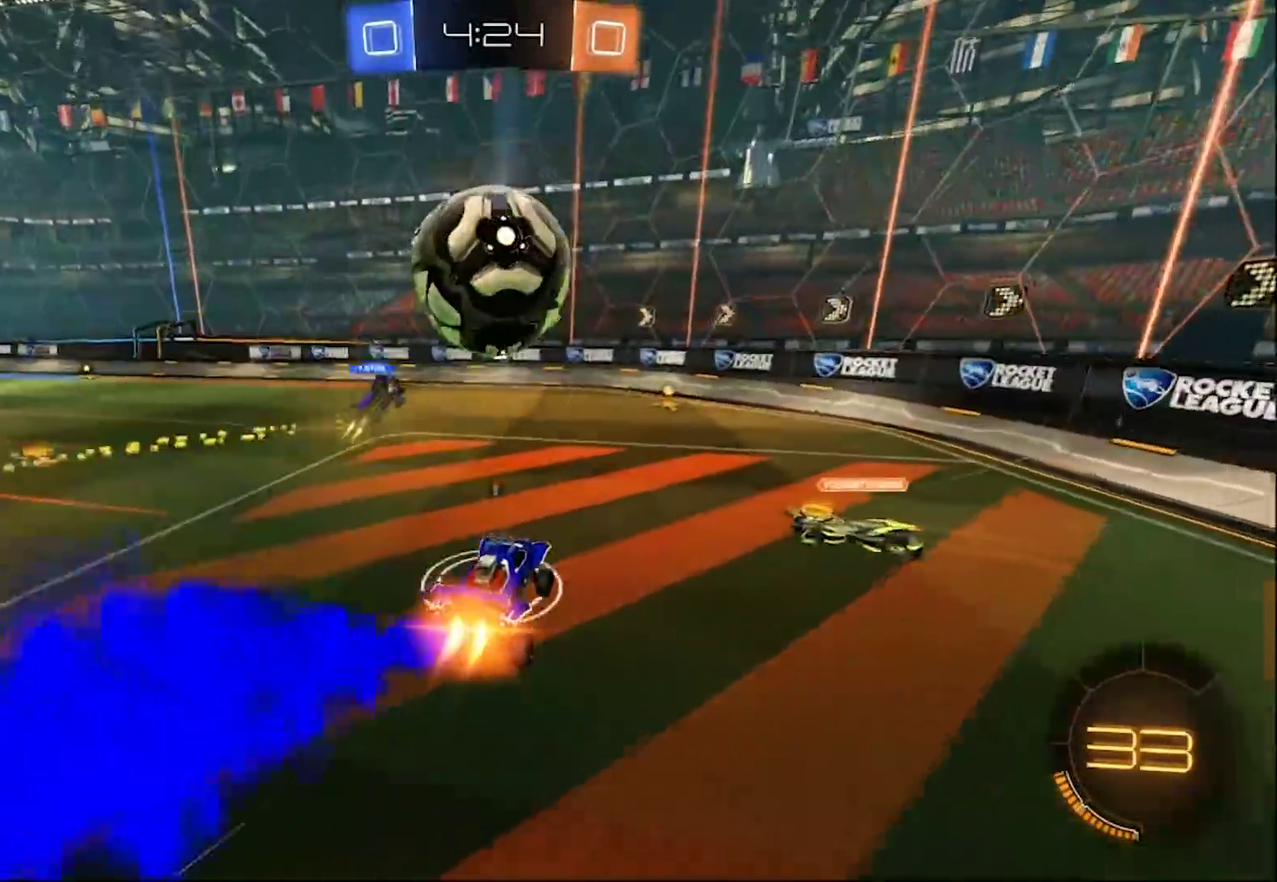
Gameplay with a controller (PlayStation layout); each line is a JSON object with the inputs held at the frame after it. "events" lists button and stick changes between this image and that frame as [ms after this image, input, new state], when the widget could be followed in between.
{"buttons": ["CIRCLE", "R2"], "left_stick": "center", "right_stick": "center", "events": [[17, "L1", "up"], [50, "left_stick", "up-right"], [183, "left_stick", "right"], [267, "left_stick", "up-right"], [317, "left_stick", "center"], [417, "left_stick", "left"], [483, "left_stick", "center"]]}
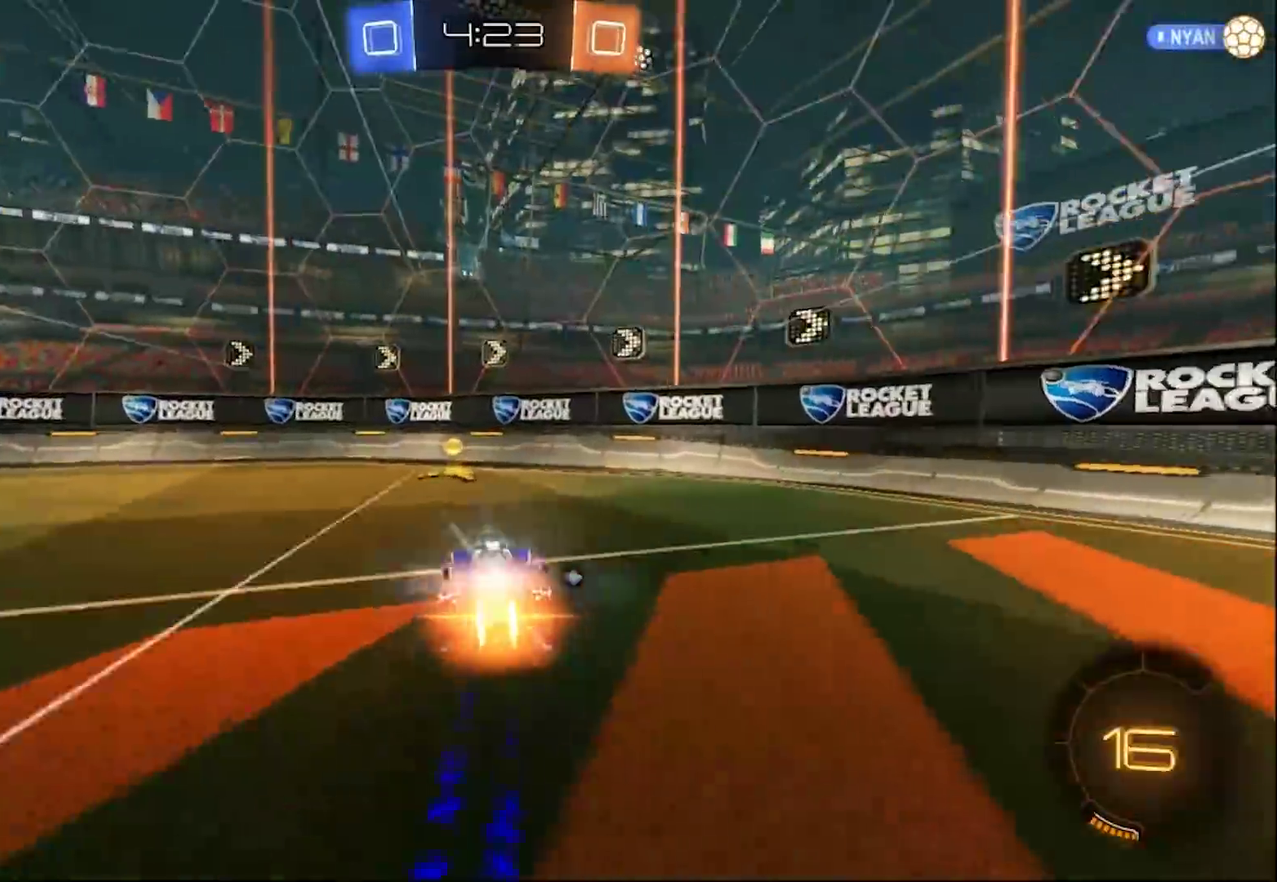
{"buttons": ["CIRCLE", "R2"], "left_stick": "left", "right_stick": "center", "events": [[17, "TRIANGLE", "down"], [117, "left_stick", "left"], [183, "CIRCLE", "up"], [183, "TRIANGLE", "up"], [217, "SQUARE", "down"], [383, "SQUARE", "up"], [450, "CIRCLE", "down"]]}
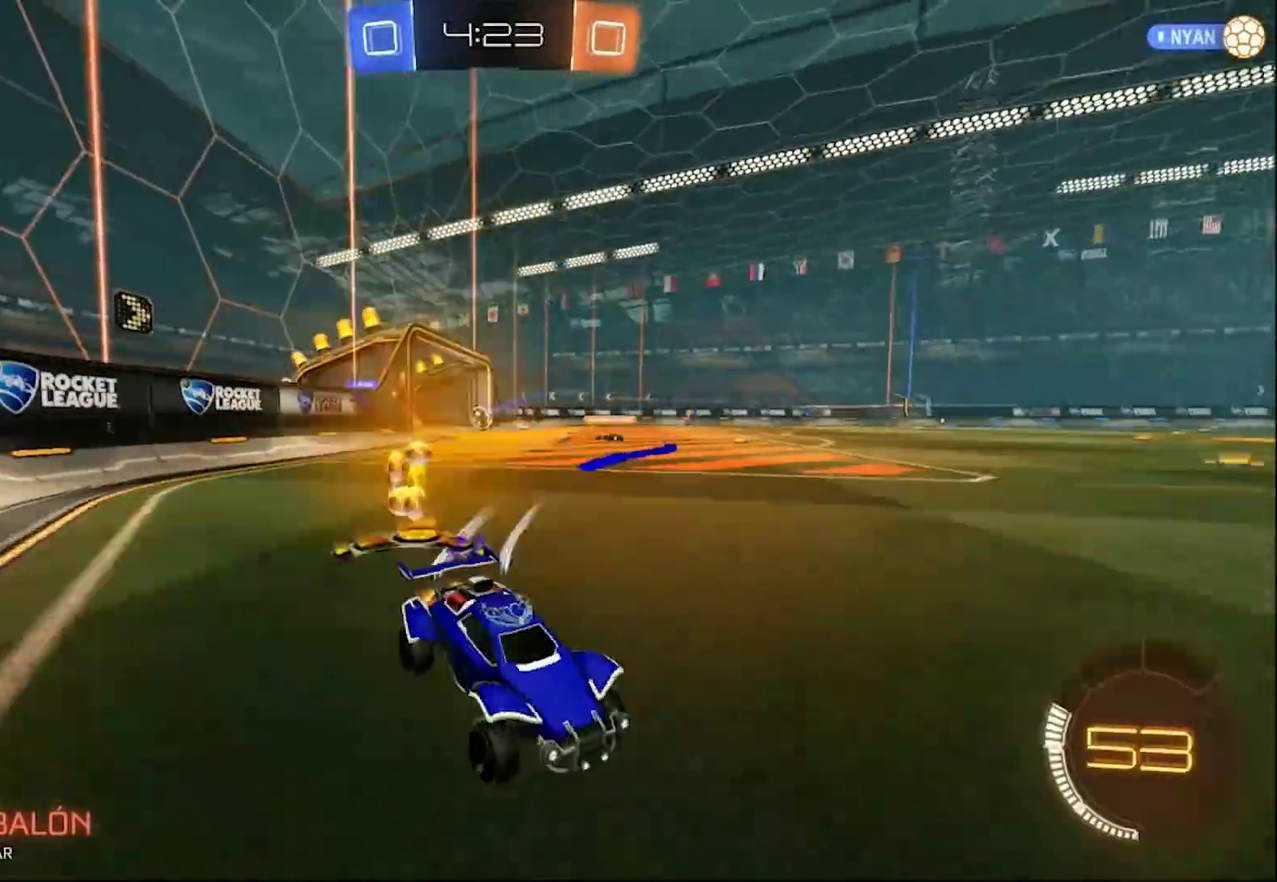
{"buttons": ["CROSS", "CIRCLE", "R2"], "left_stick": "center", "right_stick": "center", "events": [[383, "TRIANGLE", "down"], [383, "left_stick", "center"], [483, "CROSS", "down"], [483, "TRIANGLE", "up"]]}
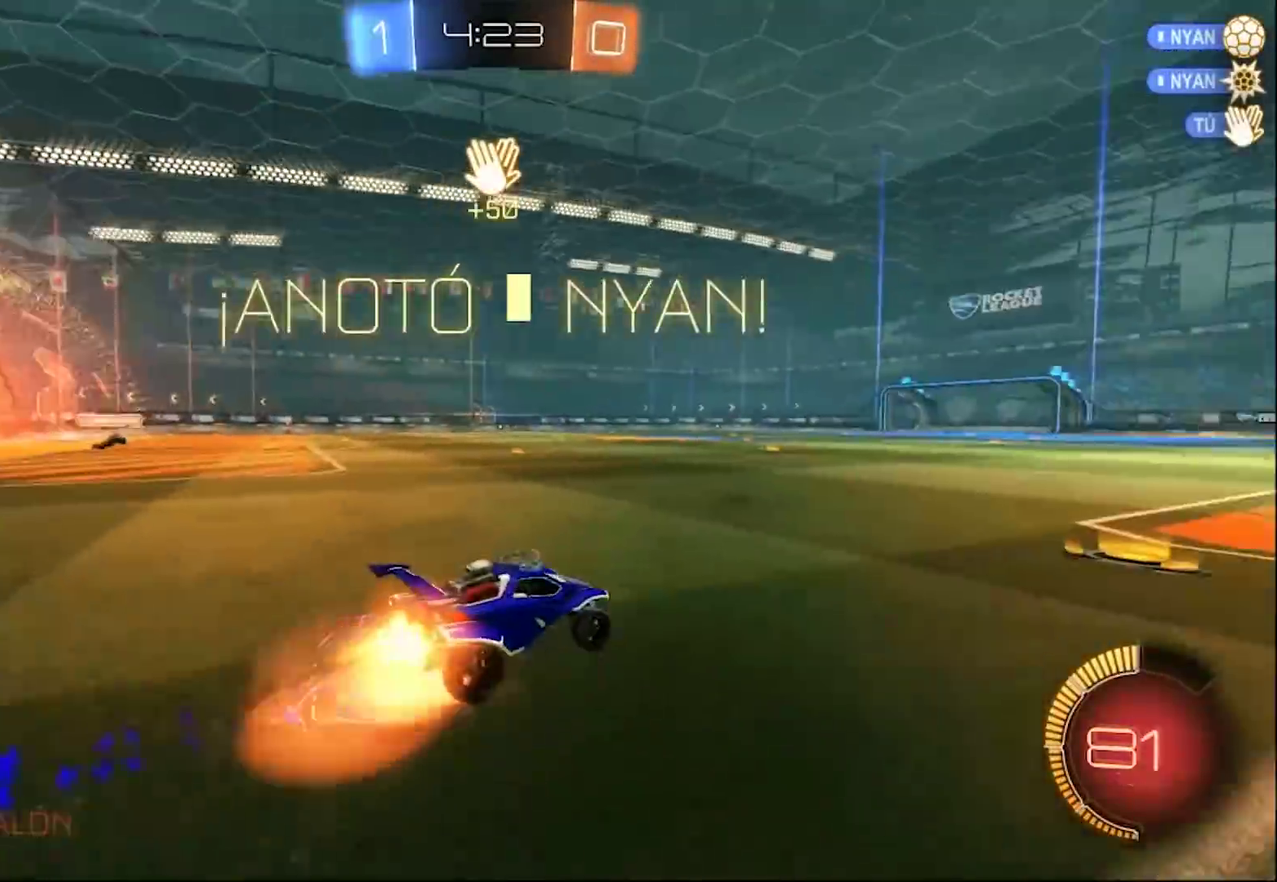
{"buttons": ["CIRCLE", "L1", "R2"], "left_stick": "right", "right_stick": "center", "events": [[17, "left_stick", "right"], [50, "L1", "down"], [83, "CROSS", "up"], [83, "R2", "up"], [150, "CROSS", "down"], [183, "R2", "down"], [350, "CROSS", "up"]]}
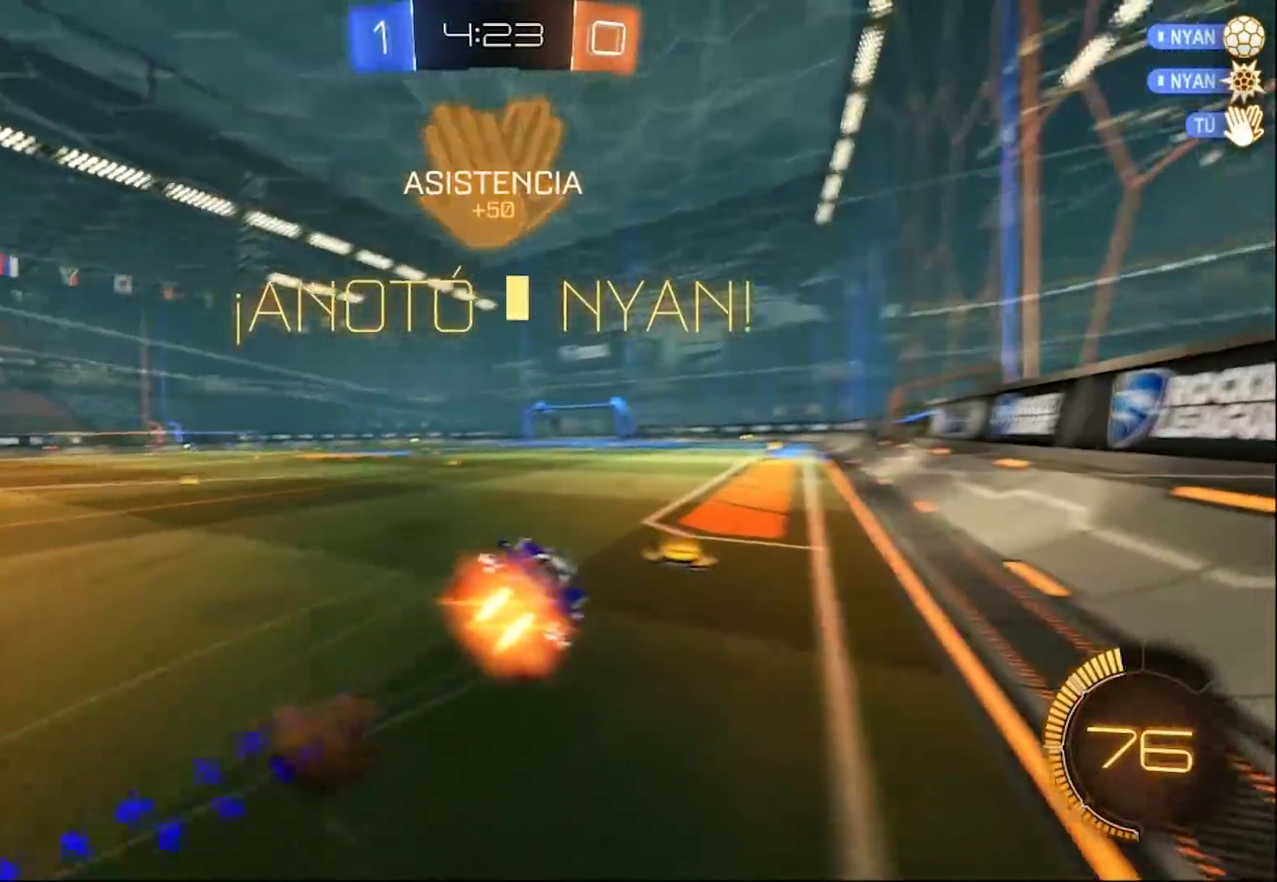
{"buttons": ["L1", "R2"], "left_stick": "right", "right_stick": "center", "events": [[483, "CIRCLE", "up"]]}
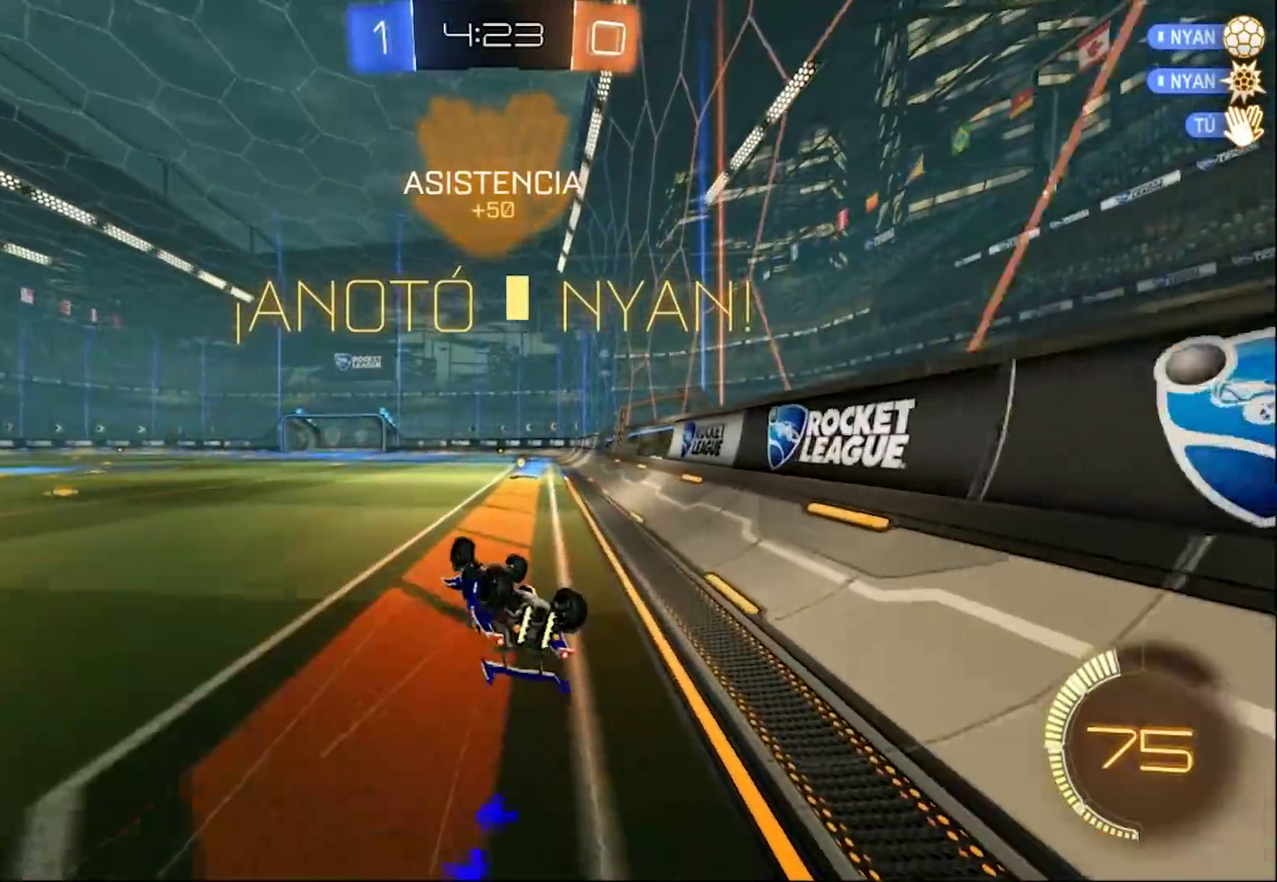
{"buttons": ["R2"], "left_stick": "center", "right_stick": "center", "events": [[117, "R2", "up"], [250, "L1", "up"], [317, "left_stick", "center"], [450, "R2", "down"]]}
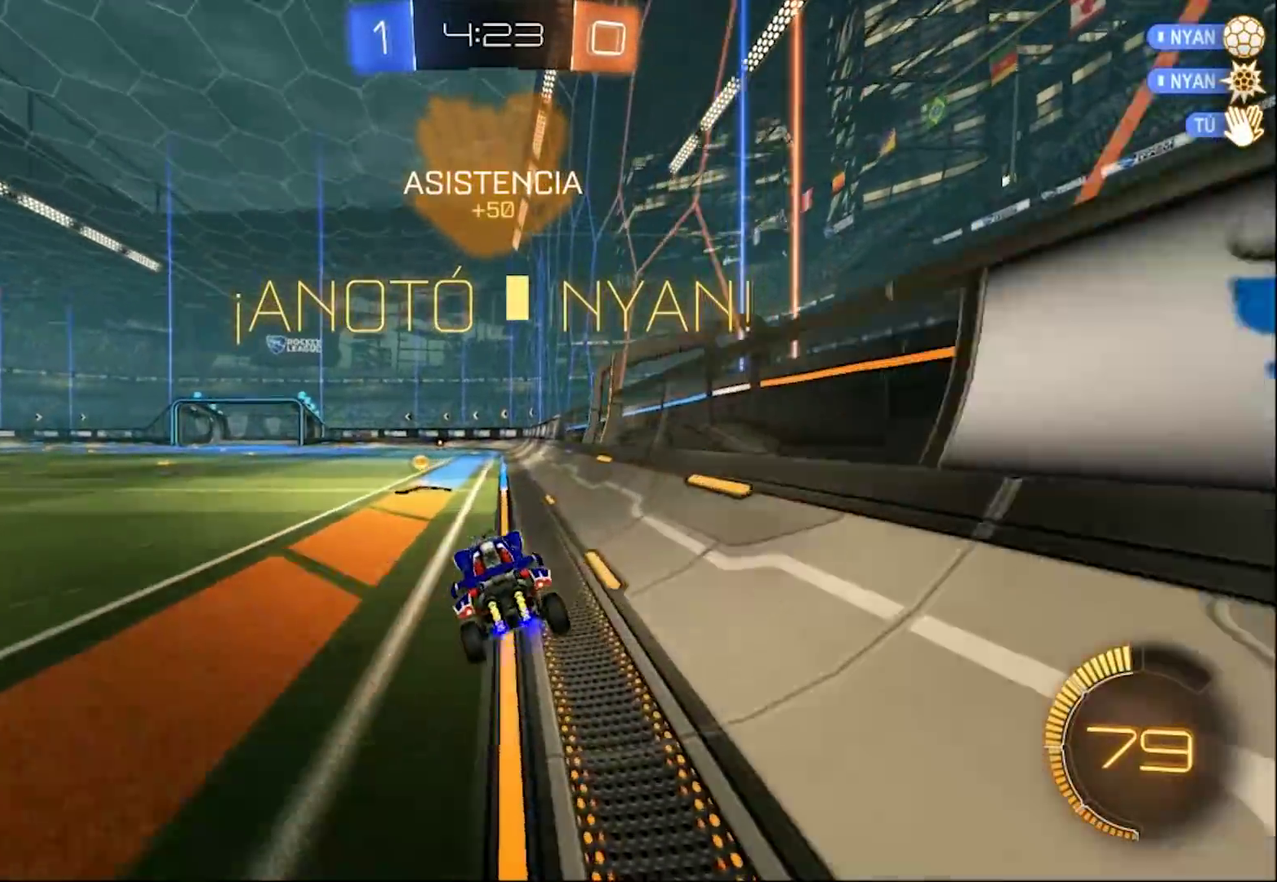
{"buttons": ["CROSS", "CIRCLE", "L1", "R2"], "left_stick": "up-right", "right_stick": "center", "events": [[50, "left_stick", "left"], [217, "CIRCLE", "down"], [283, "CROSS", "down"], [350, "left_stick", "up-left"], [383, "CROSS", "up"], [417, "L1", "down"], [417, "R2", "up"], [417, "left_stick", "up-right"], [483, "CROSS", "down"], [483, "R2", "down"]]}
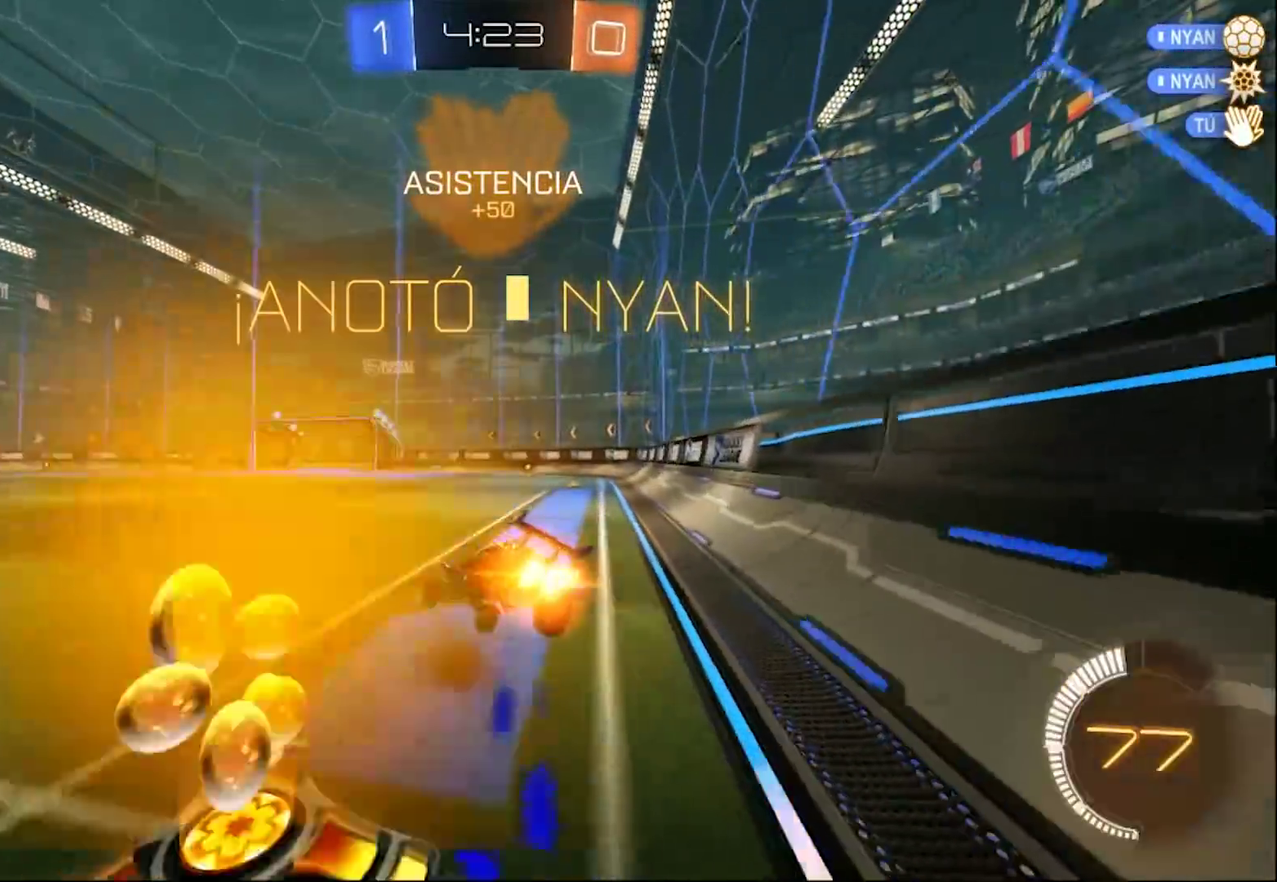
{"buttons": [], "left_stick": "right", "right_stick": "center", "events": [[83, "CROSS", "up"], [117, "CIRCLE", "up"], [183, "L1", "up"], [183, "R2", "up"], [200, "left_stick", "right"], [283, "left_stick", "center"], [483, "left_stick", "right"]]}
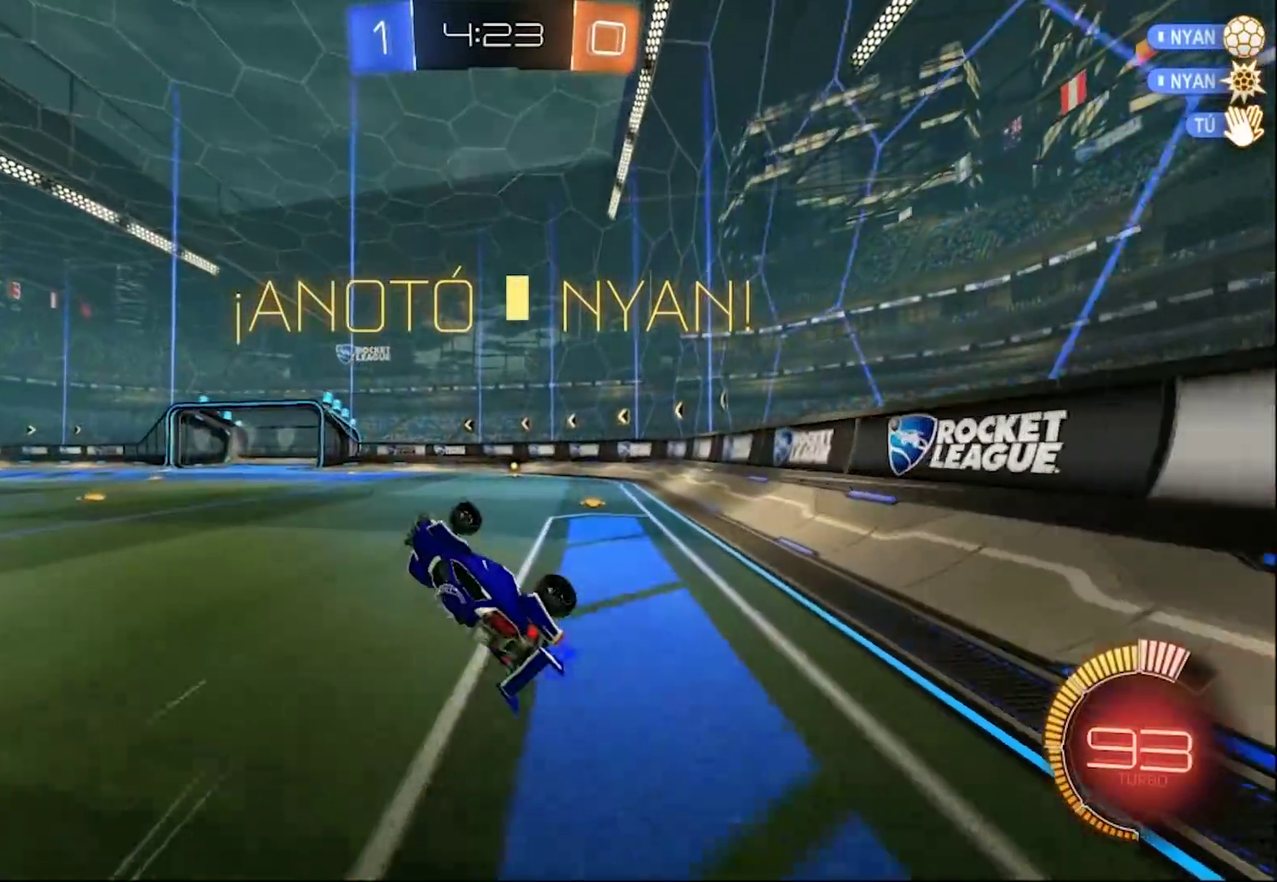
{"buttons": [], "left_stick": "right", "right_stick": "center", "events": [[250, "left_stick", "center"], [483, "left_stick", "right"]]}
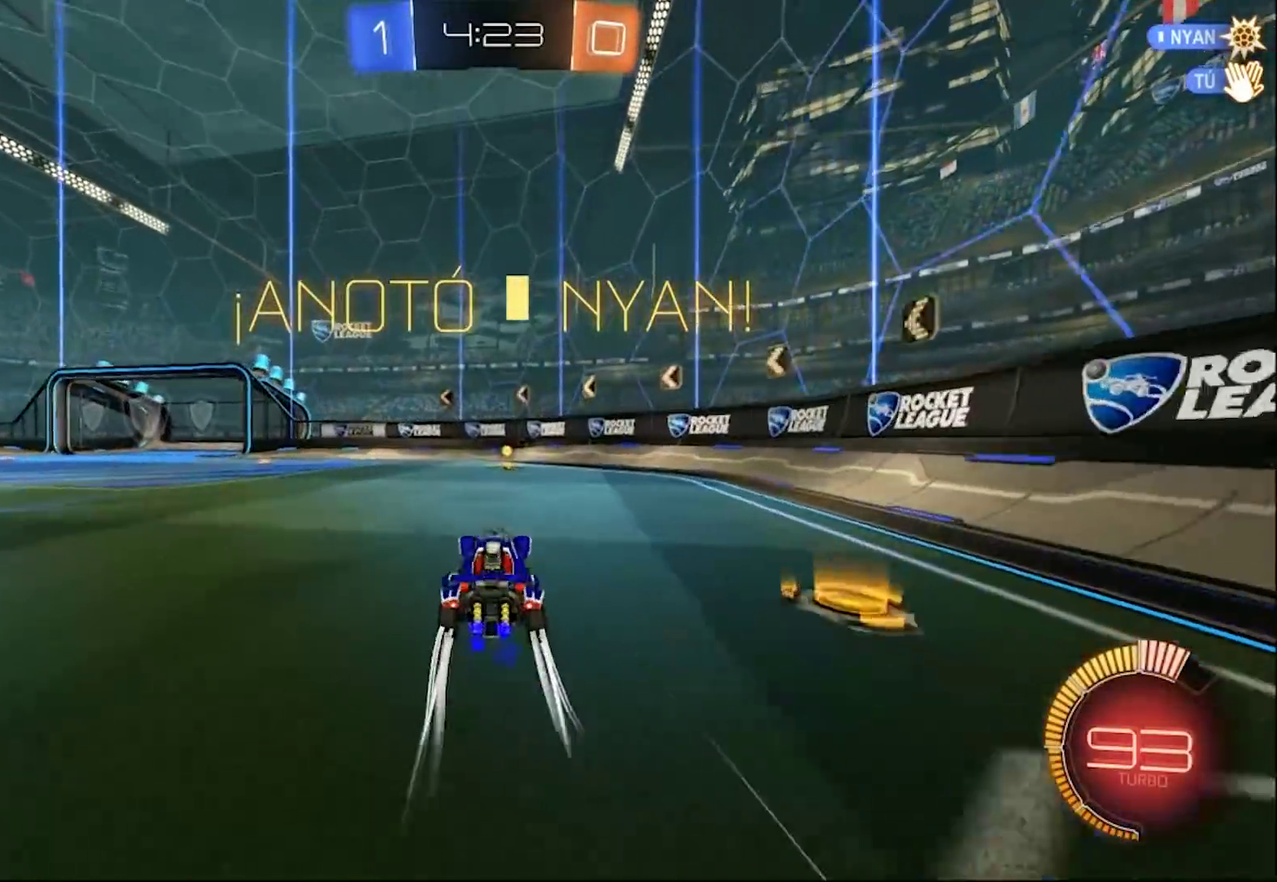
{"buttons": [], "left_stick": "center", "right_stick": "center", "events": [[83, "left_stick", "center"]]}
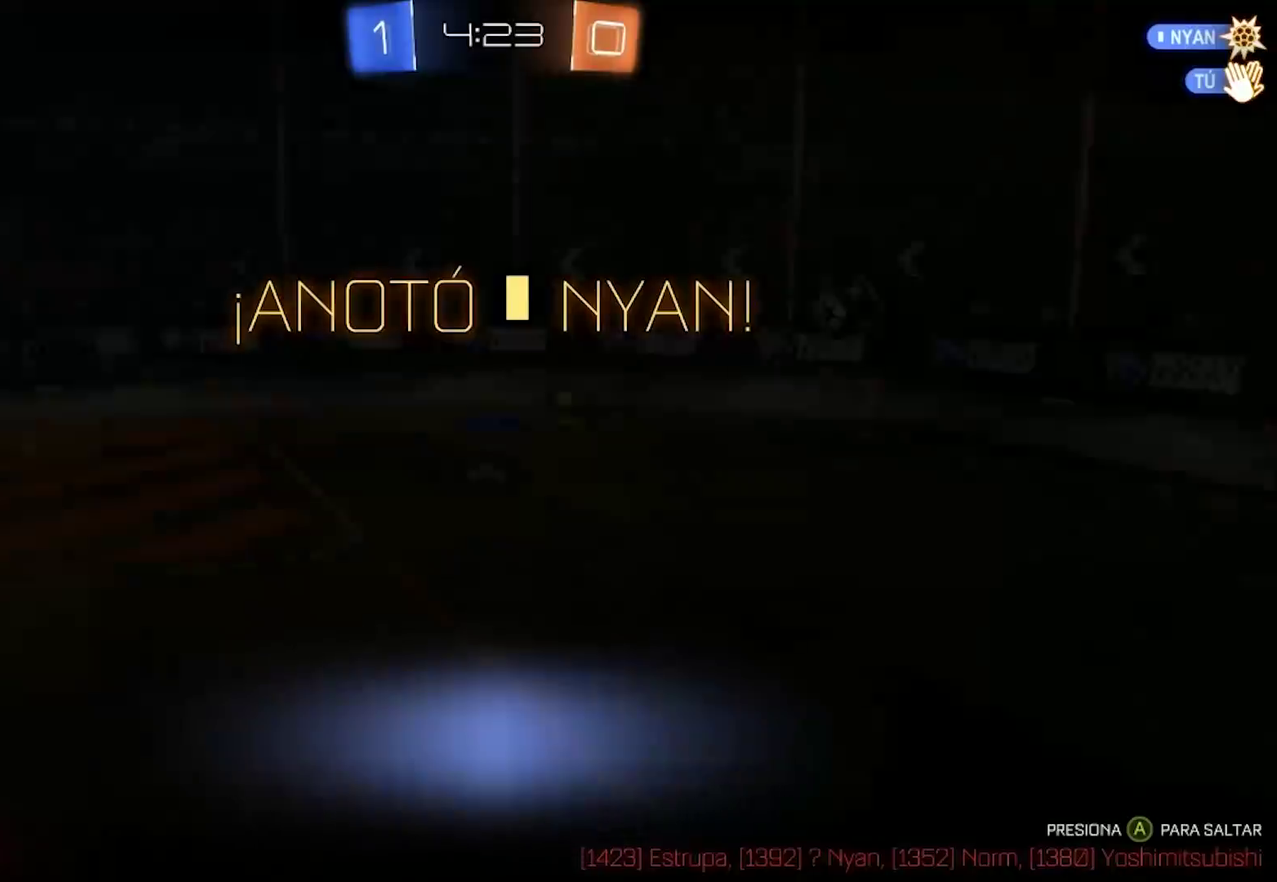
{"buttons": [], "left_stick": "center", "right_stick": "center", "events": [[83, "left_stick", "left"], [183, "left_stick", "center"]]}
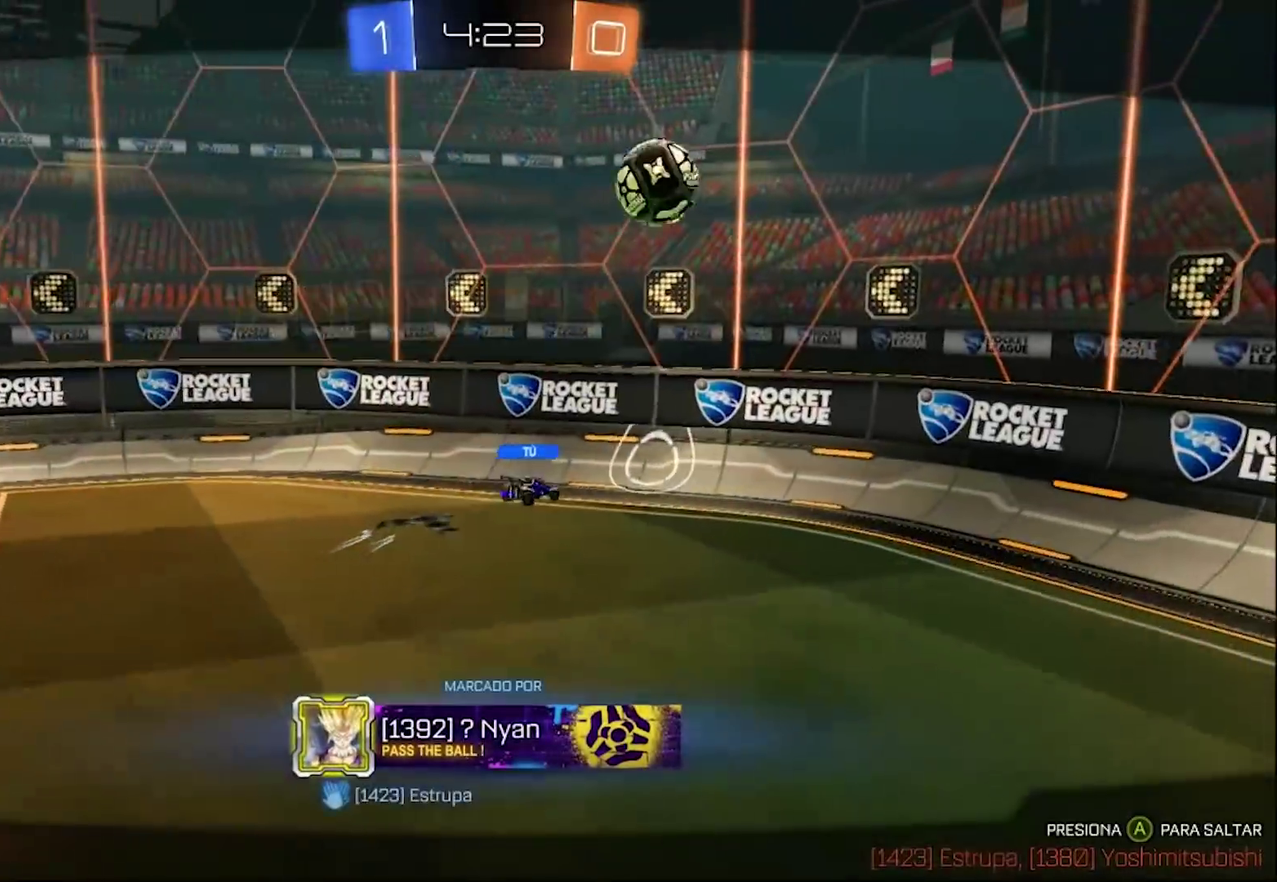
{"buttons": [], "left_stick": "center", "right_stick": "center", "events": []}
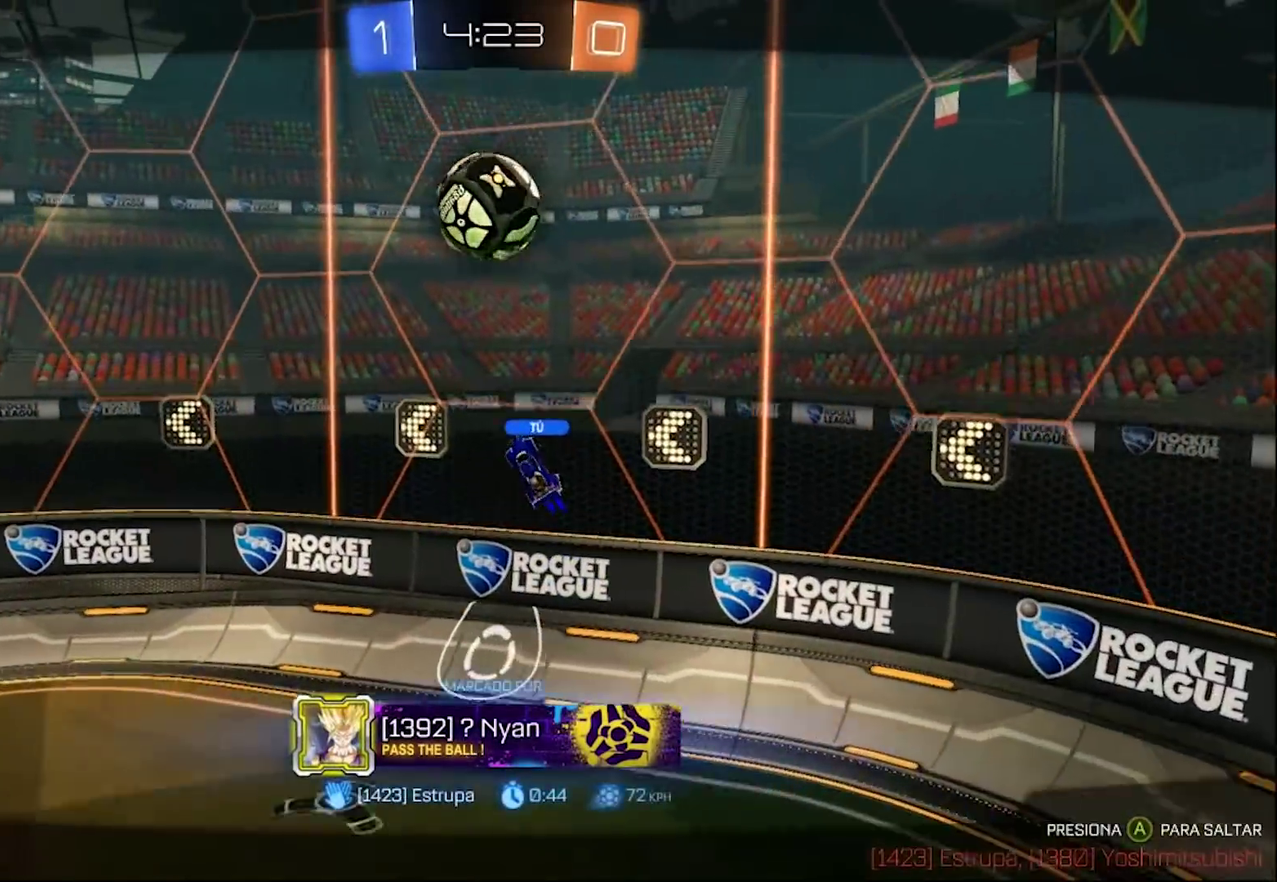
{"buttons": ["CROSS"], "left_stick": "center", "right_stick": "center", "events": [[417, "CROSS", "down"]]}
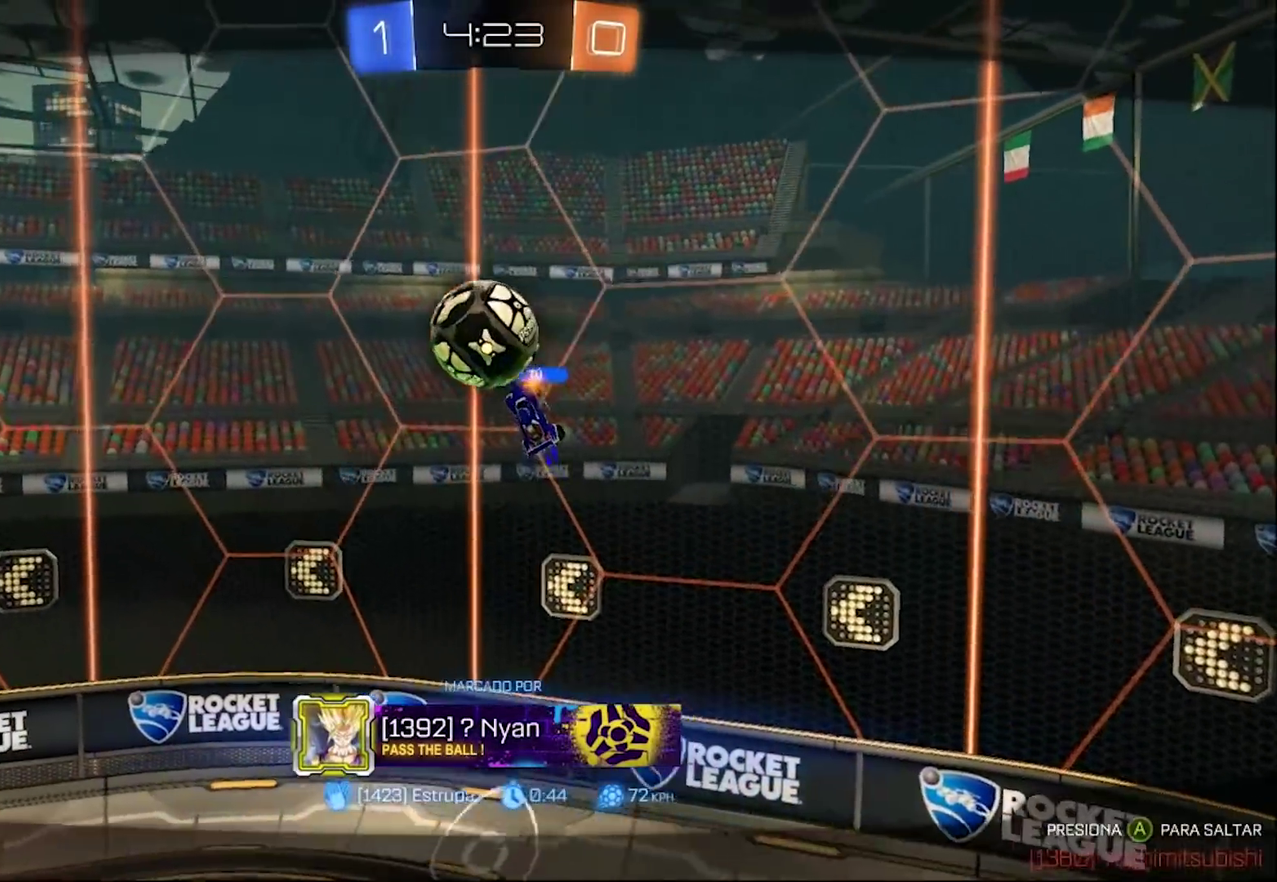
{"buttons": [], "left_stick": "center", "right_stick": "center", "events": [[17, "CROSS", "up"]]}
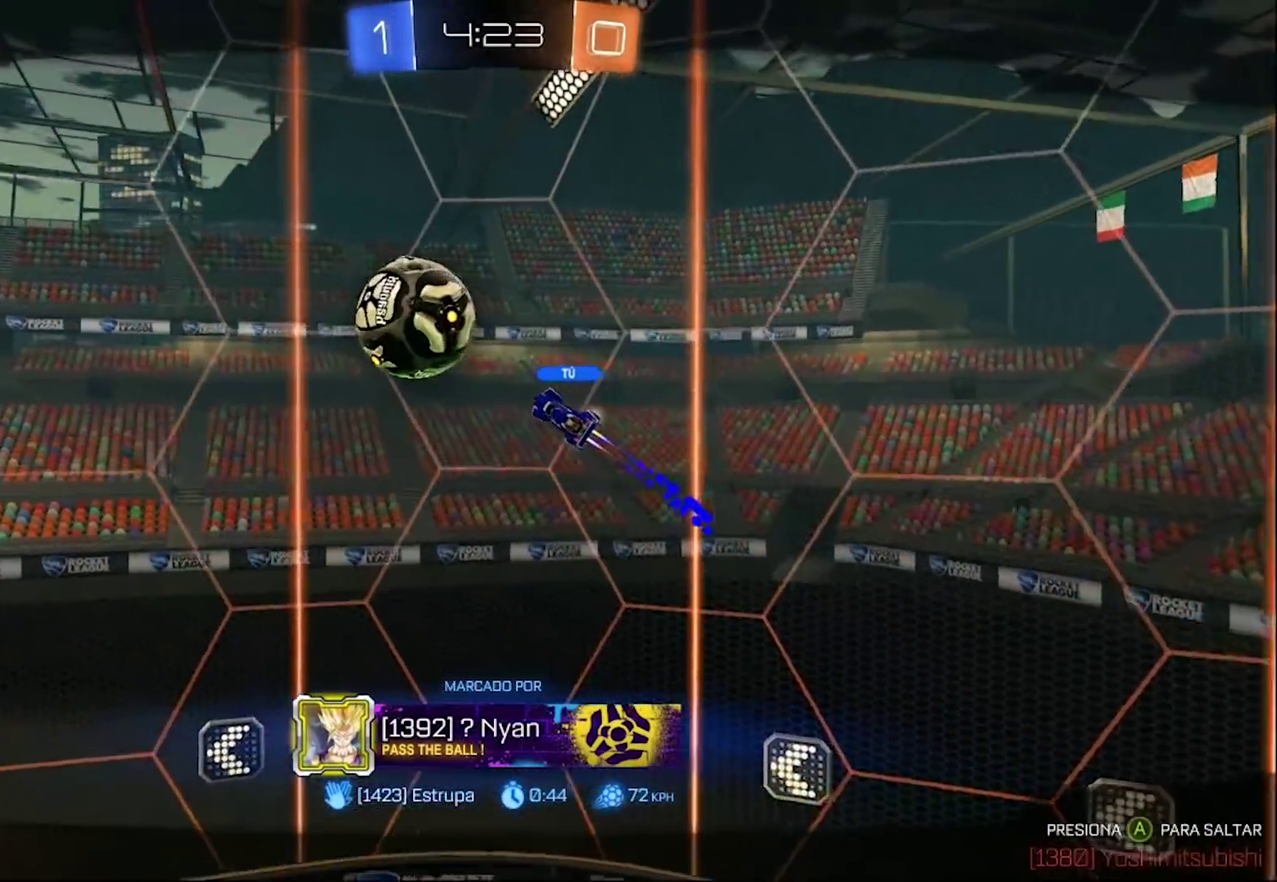
{"buttons": [], "left_stick": "center", "right_stick": "center", "events": []}
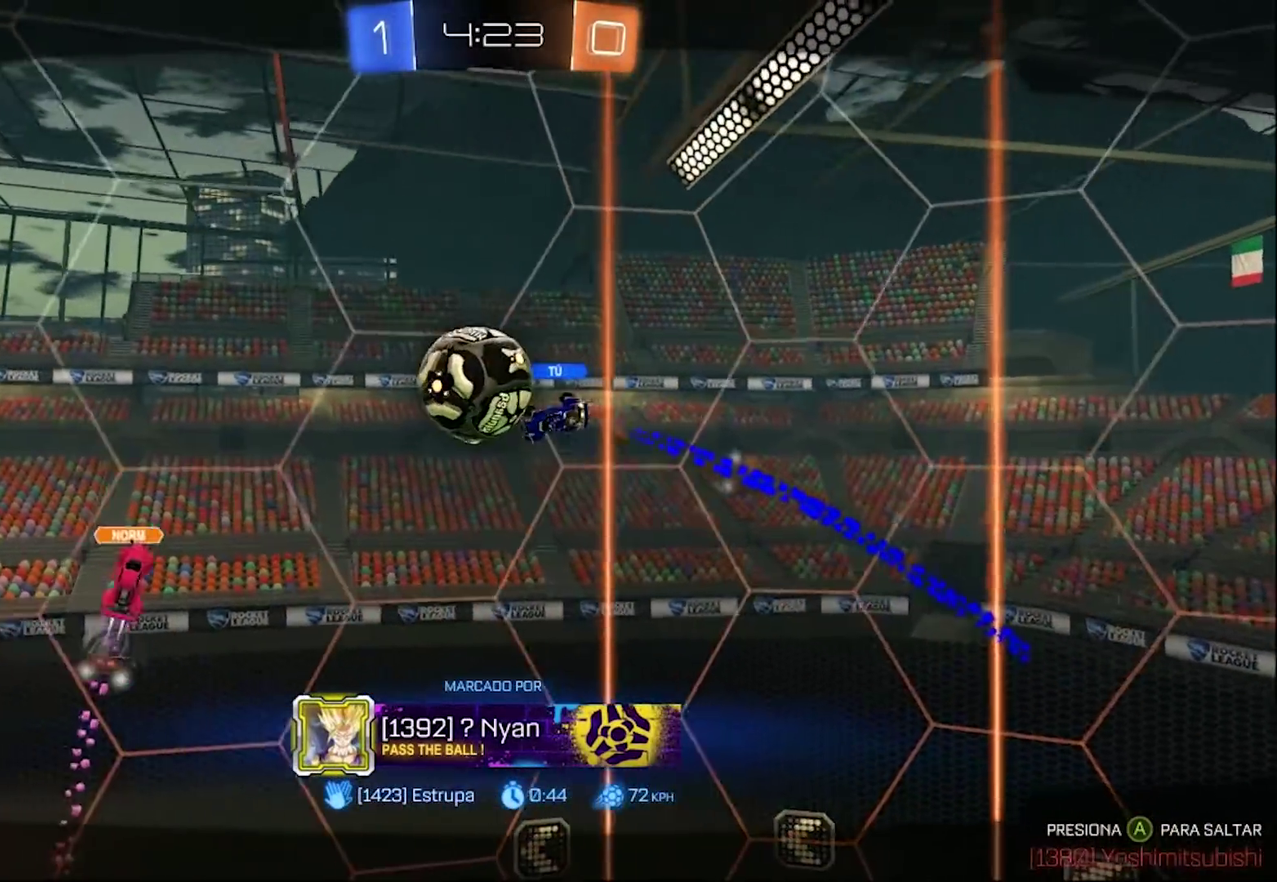
{"buttons": [], "left_stick": "center", "right_stick": "center", "events": []}
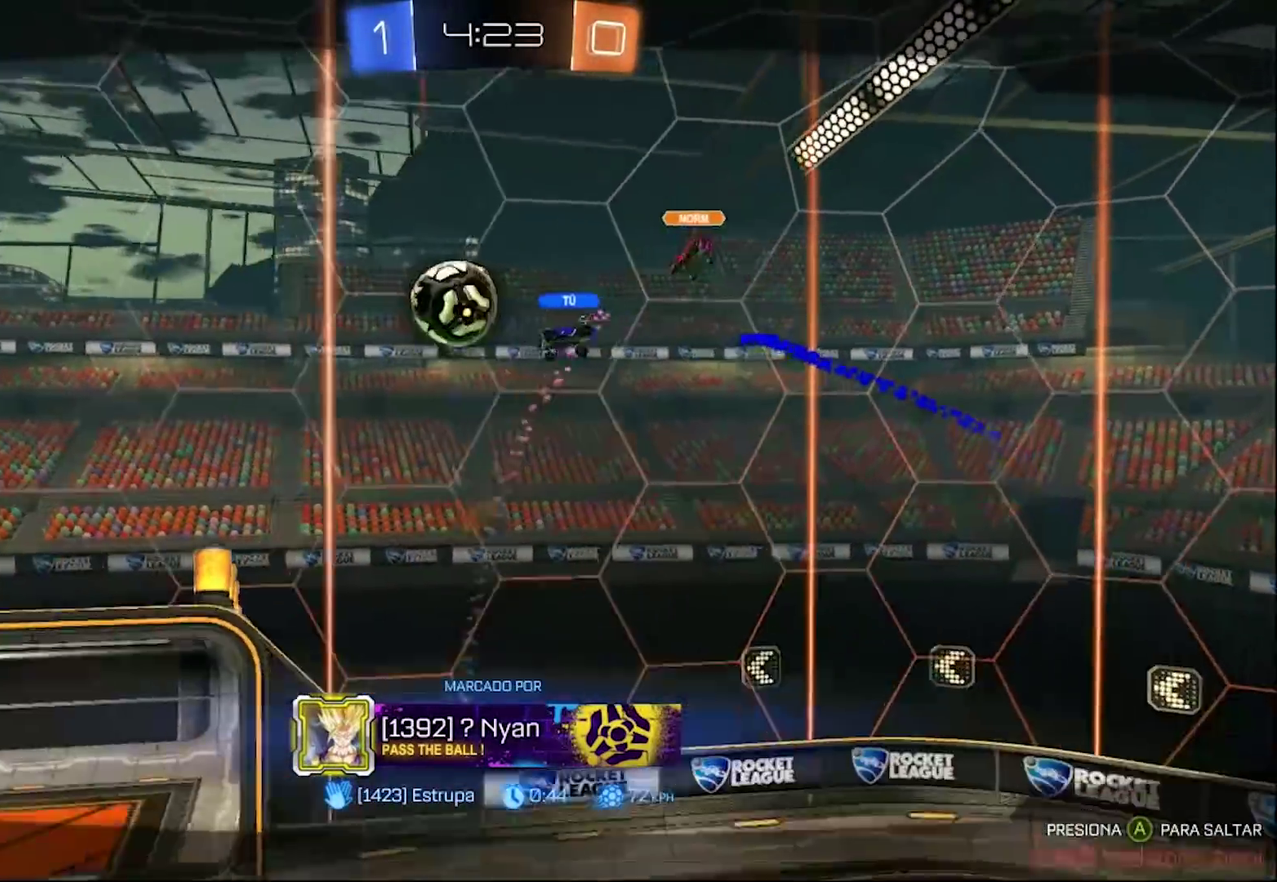
{"buttons": [], "left_stick": "center", "right_stick": "center", "events": []}
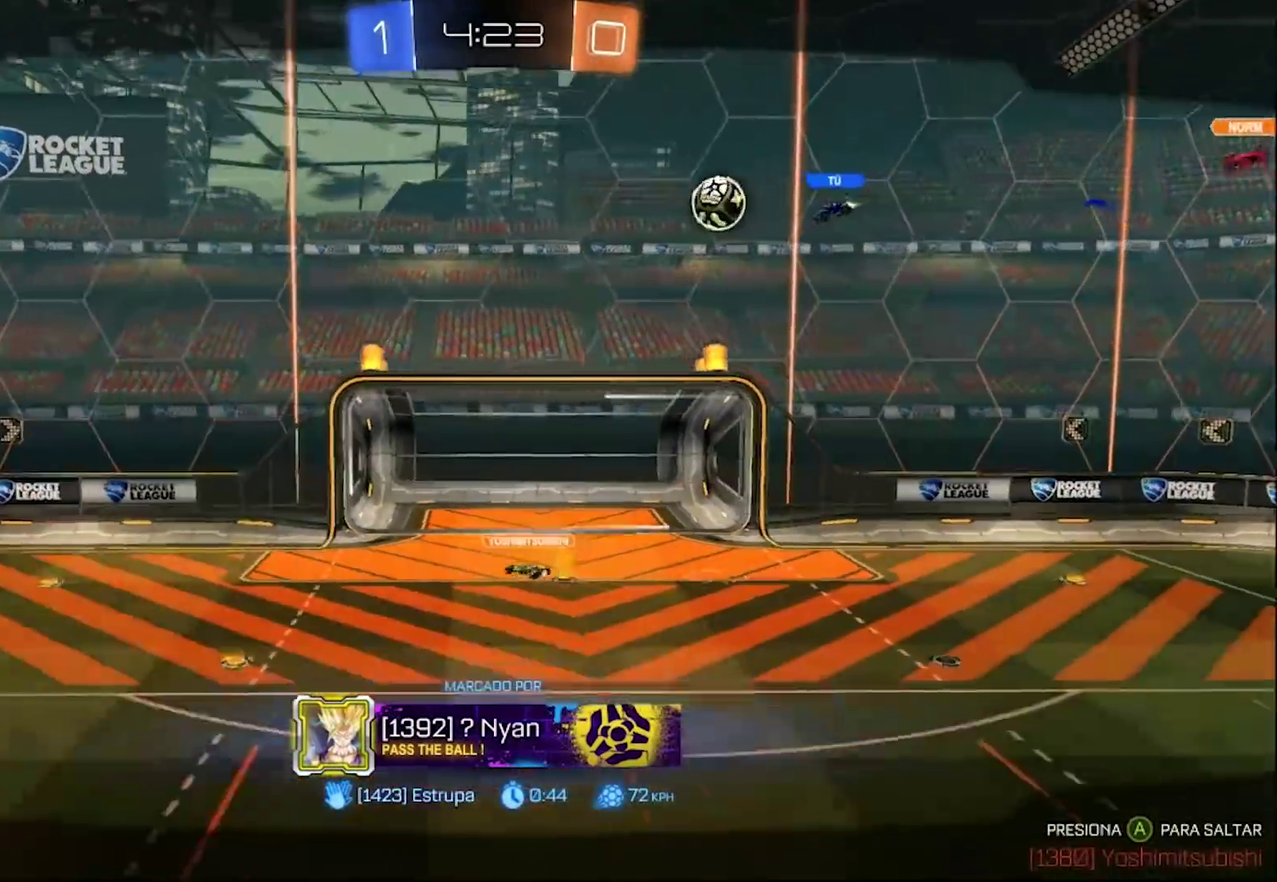
{"buttons": [], "left_stick": "center", "right_stick": "center", "events": []}
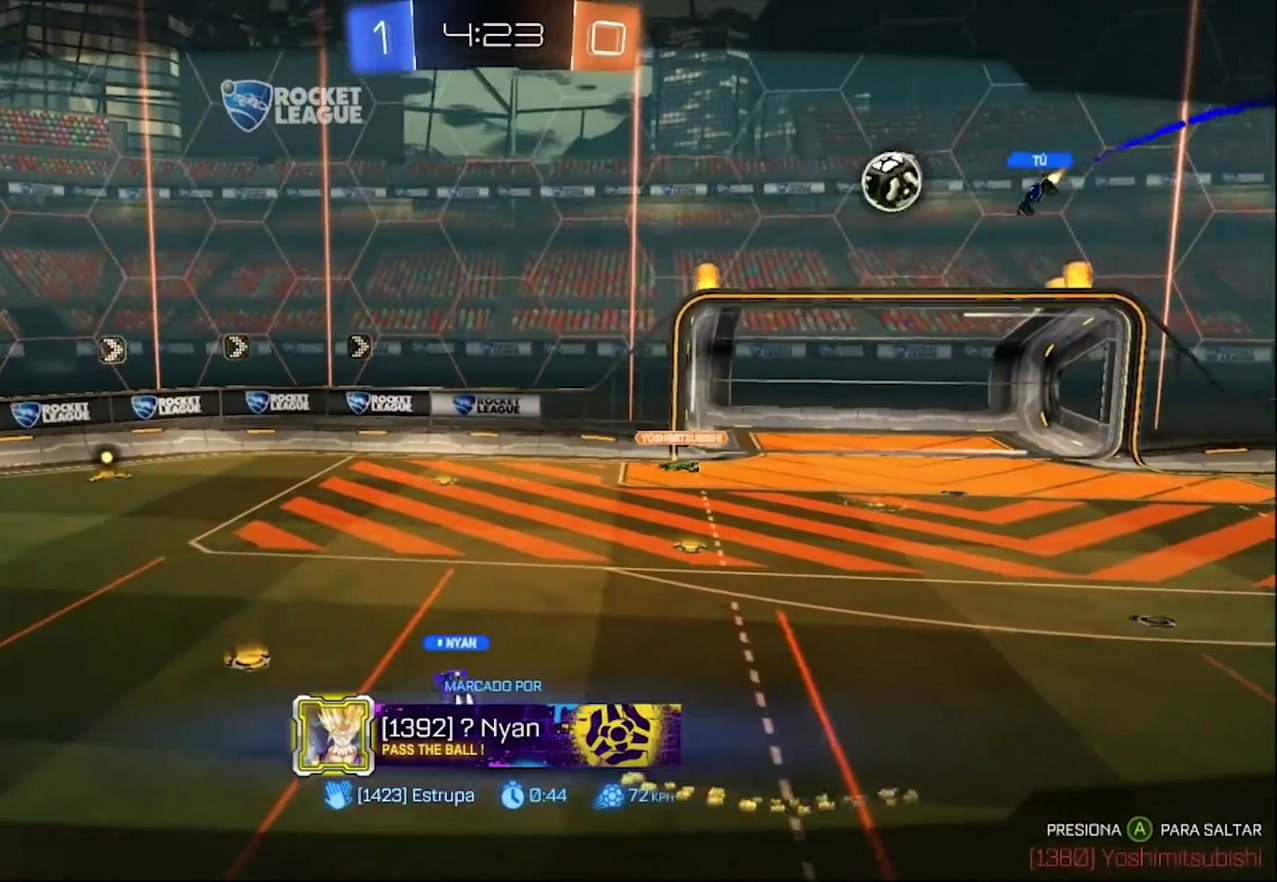
{"buttons": [], "left_stick": "center", "right_stick": "center", "events": []}
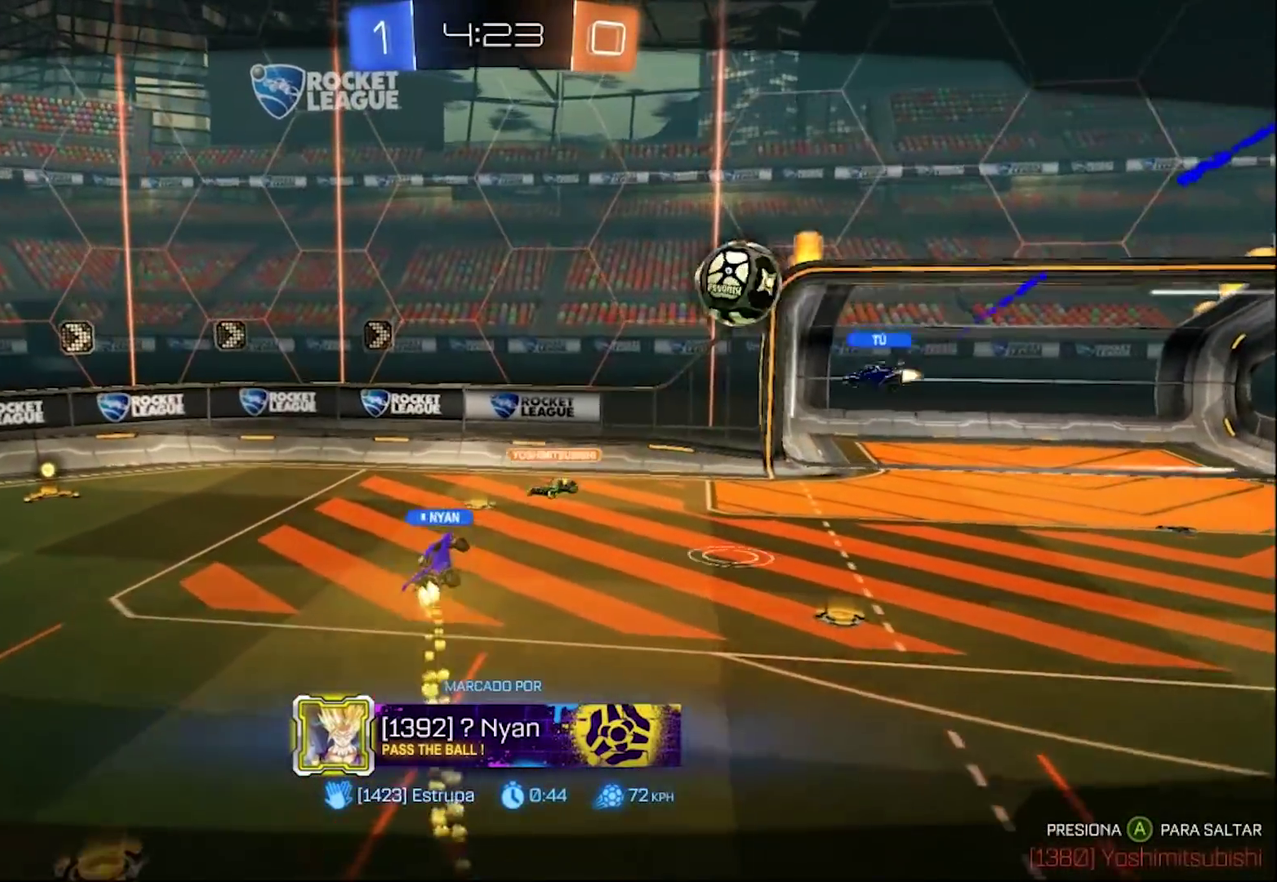
{"buttons": [], "left_stick": "center", "right_stick": "center", "events": []}
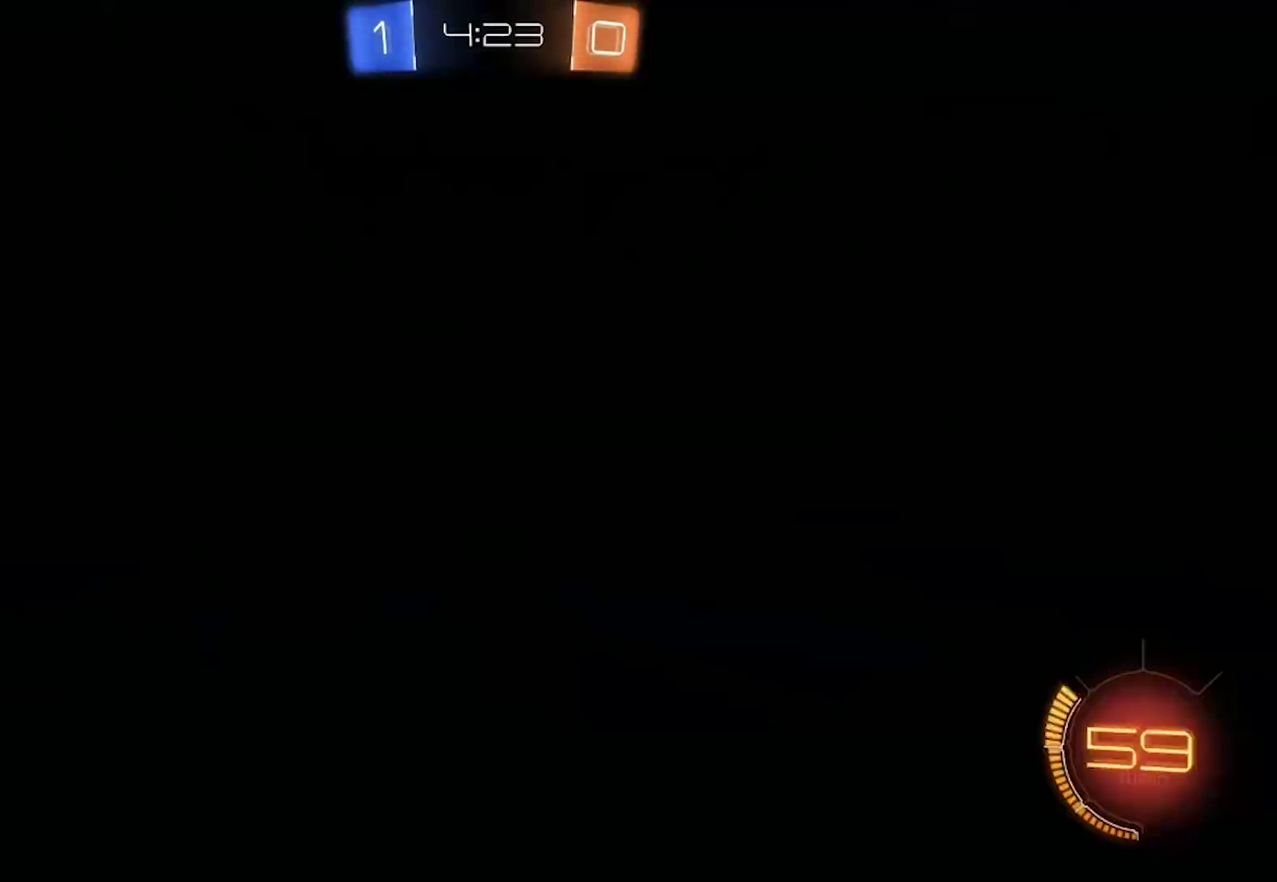
{"buttons": [], "left_stick": "center", "right_stick": "center", "events": []}
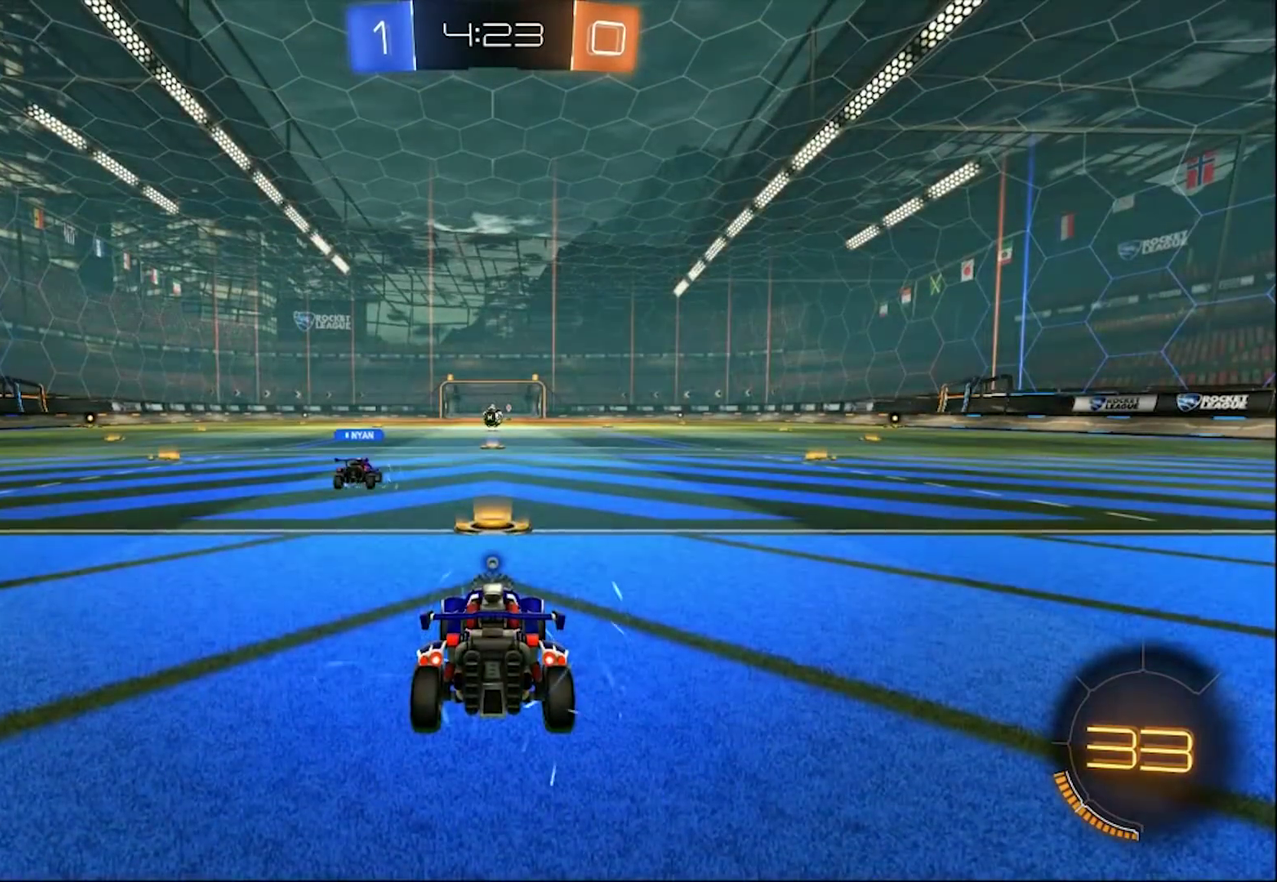
{"buttons": [], "left_stick": "center", "right_stick": "center", "events": []}
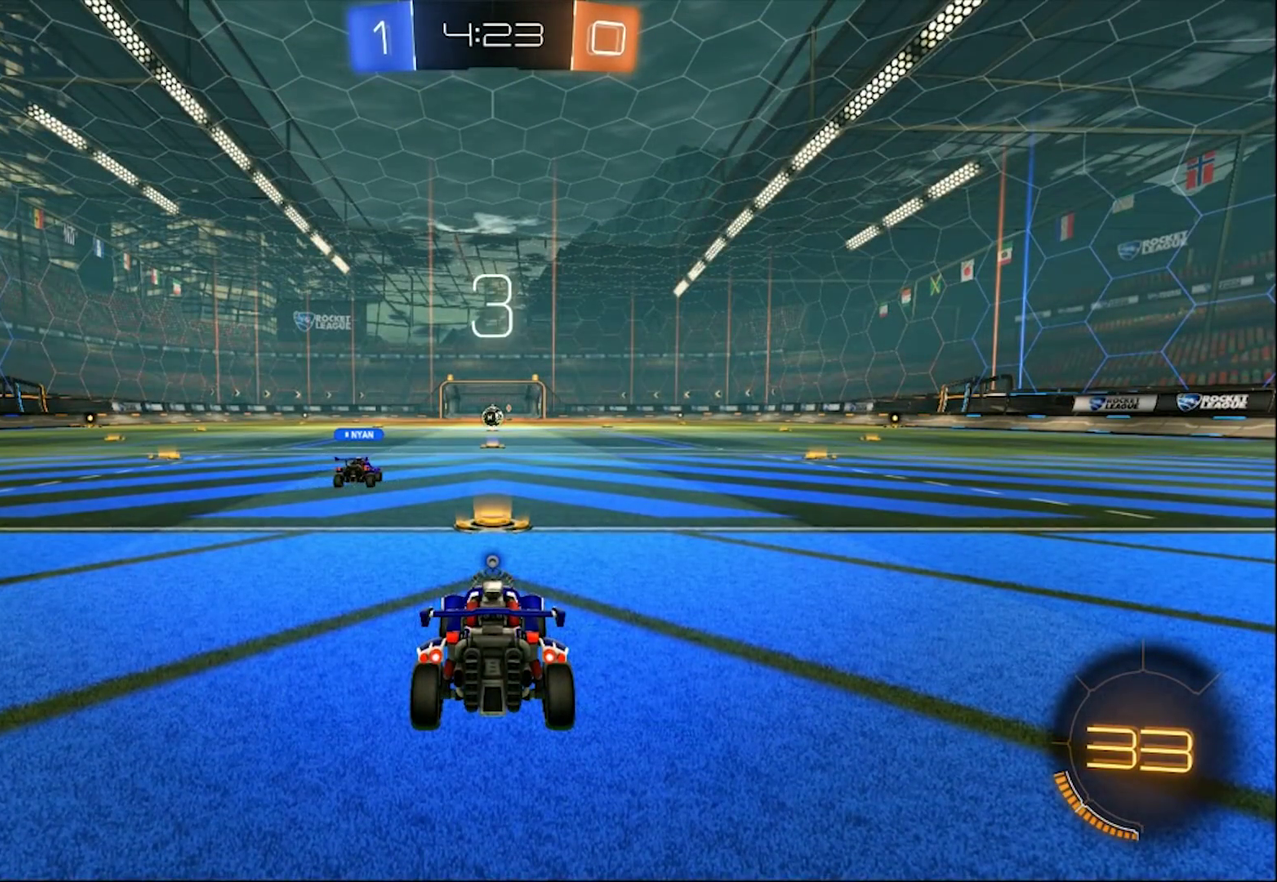
{"buttons": [], "left_stick": "center", "right_stick": "center", "events": []}
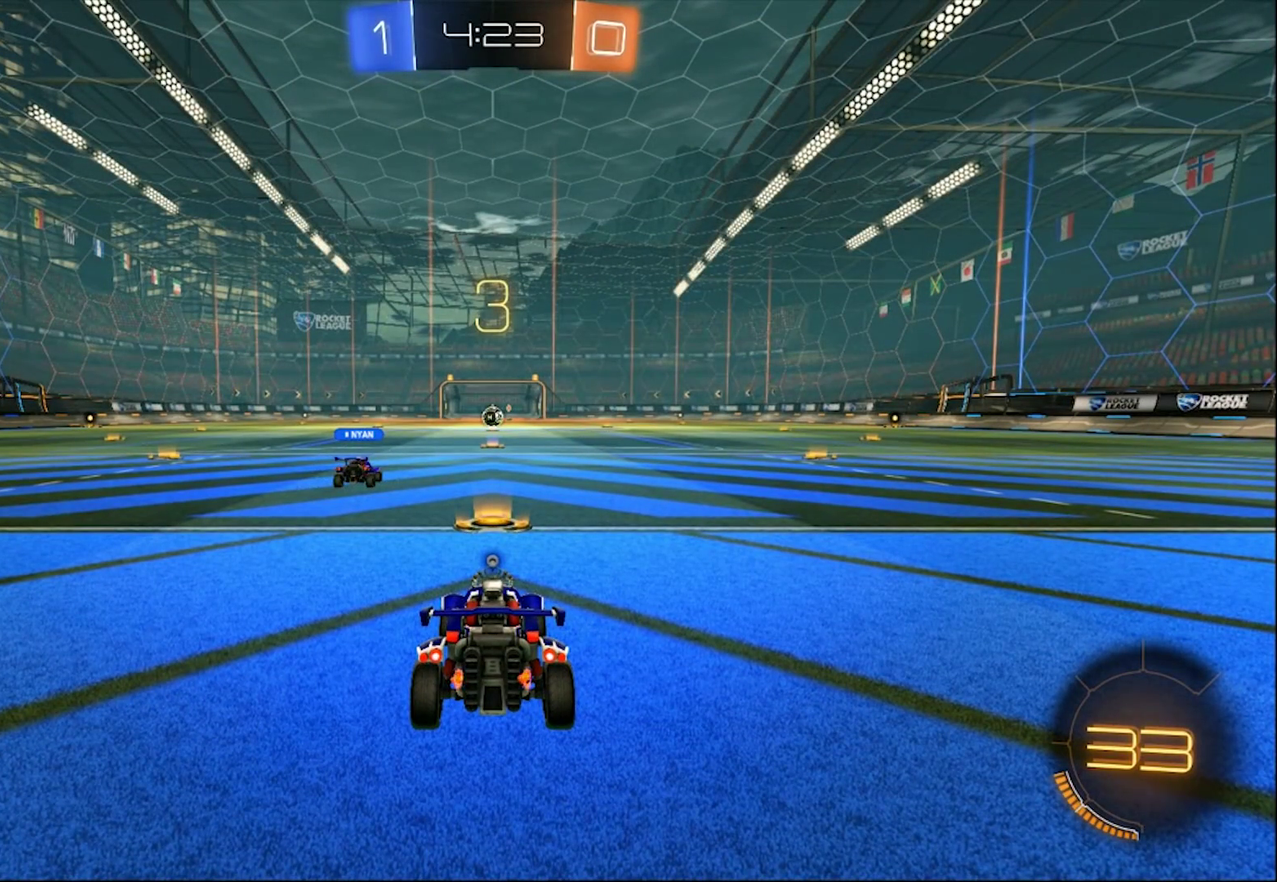
{"buttons": ["SELECT"], "left_stick": "center", "right_stick": "center", "events": [[317, "SELECT", "down"]]}
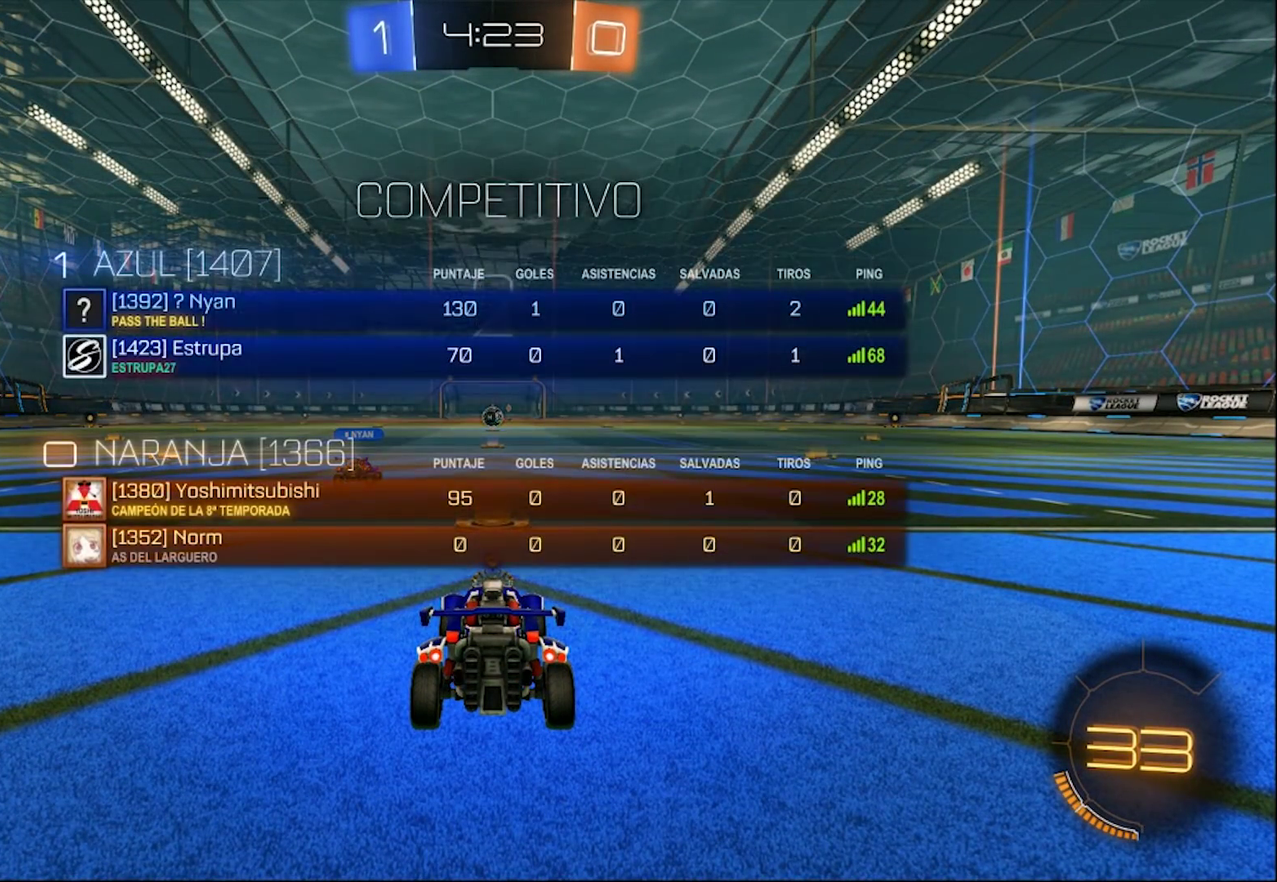
{"buttons": [], "left_stick": "center", "right_stick": "center", "events": [[50, "SELECT", "up"], [217, "TRIANGLE", "down"], [317, "TRIANGLE", "up"]]}
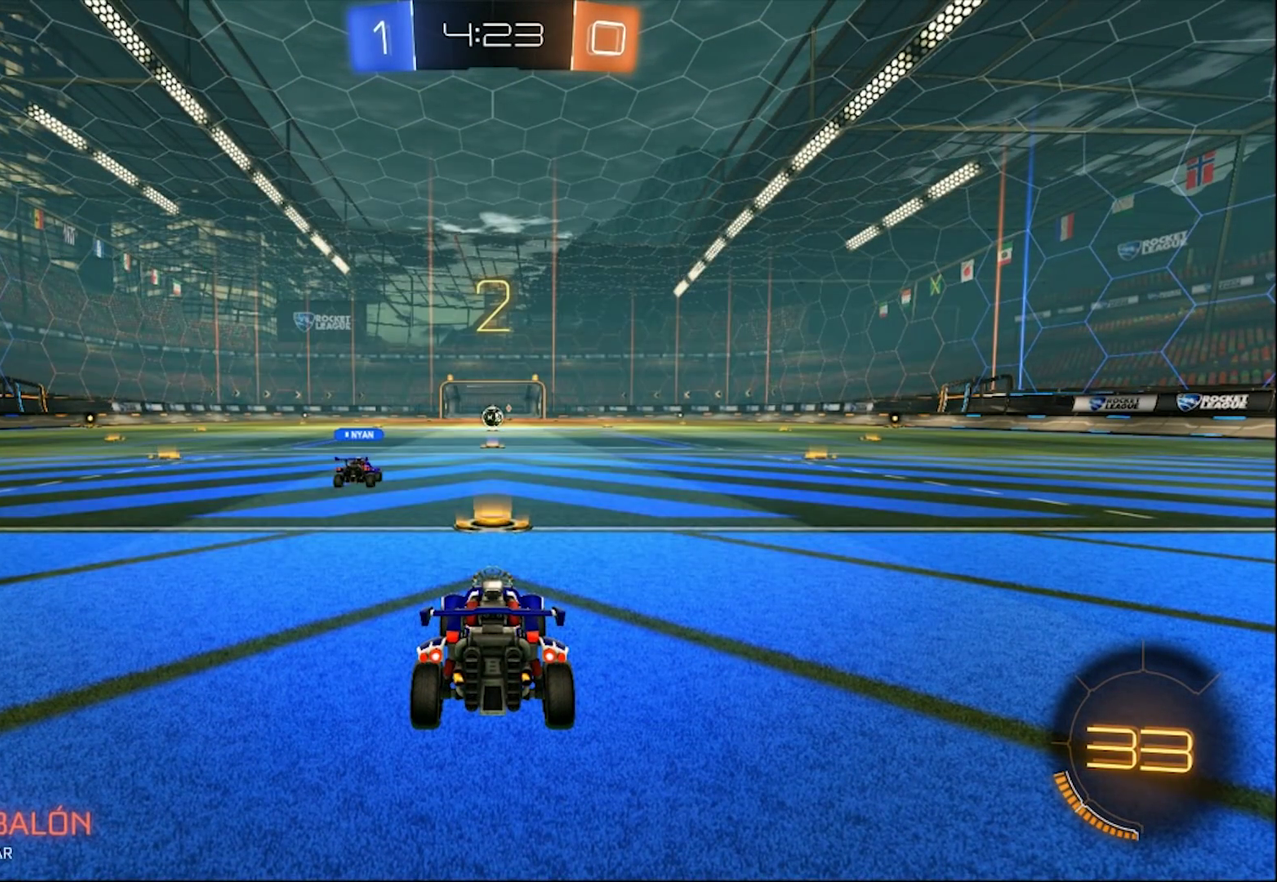
{"buttons": ["CIRCLE", "R2"], "left_stick": "center", "right_stick": "center", "events": [[183, "R2", "down"], [383, "CIRCLE", "down"]]}
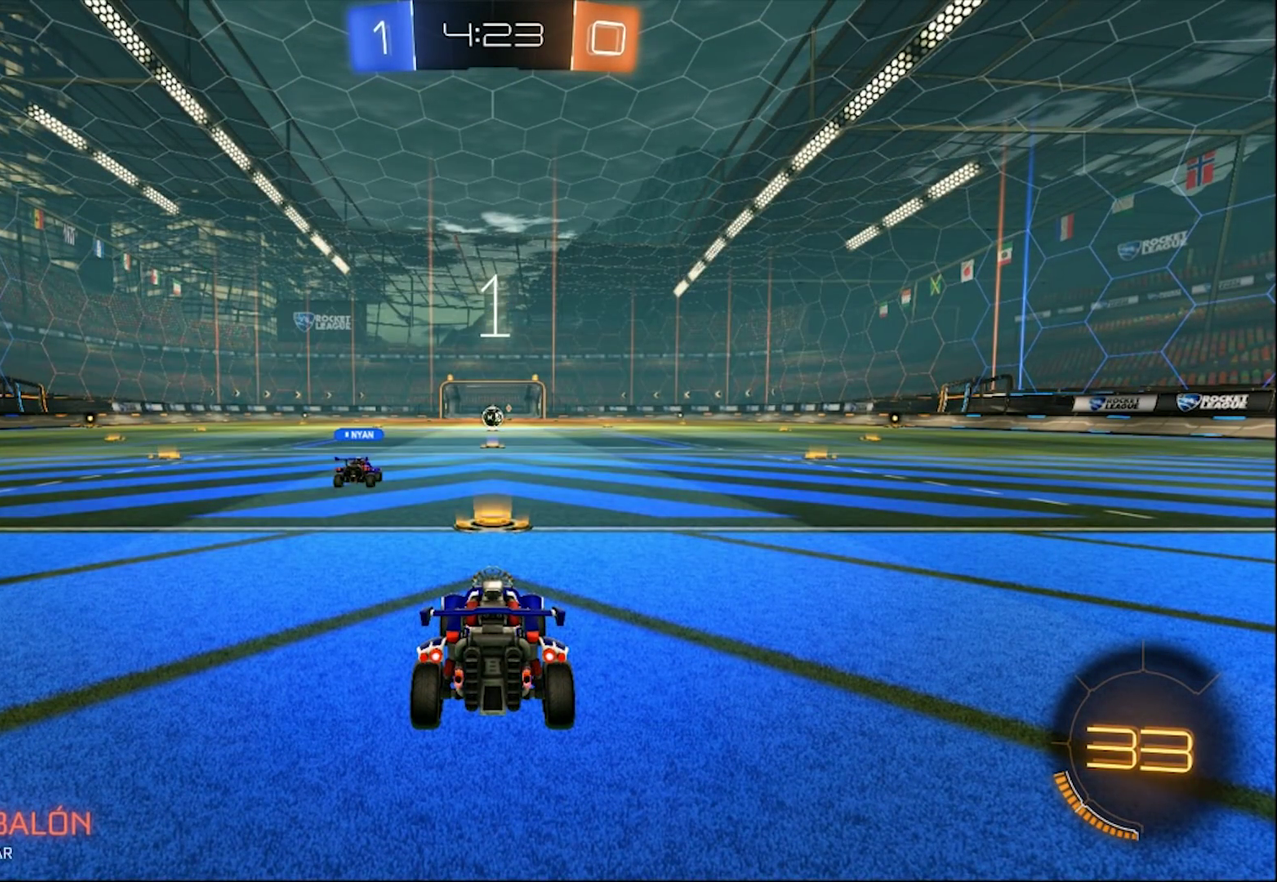
{"buttons": ["CIRCLE", "TRIANGLE", "R2"], "left_stick": "center", "right_stick": "center", "events": [[450, "TRIANGLE", "down"]]}
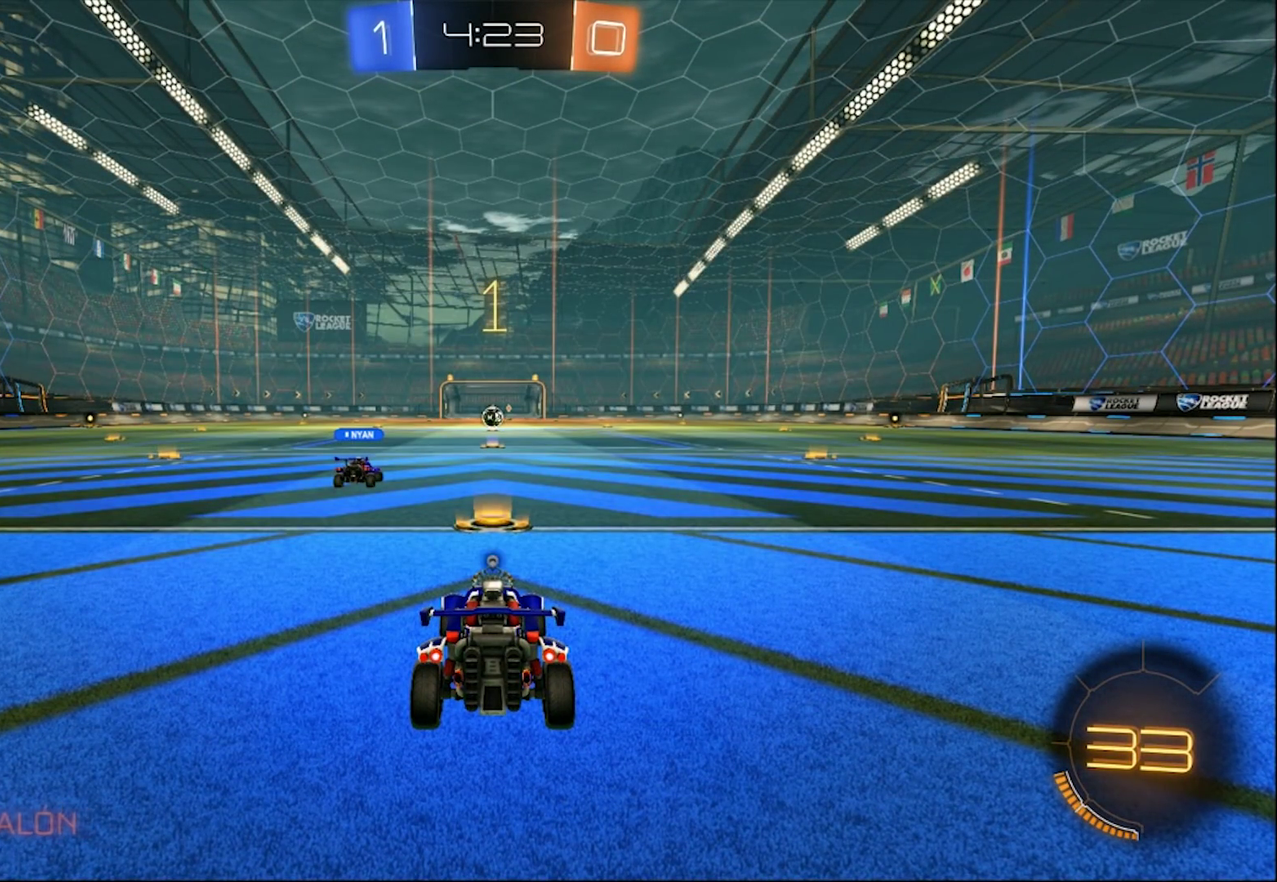
{"buttons": ["CIRCLE", "R2"], "left_stick": "center", "right_stick": "center", "events": [[17, "TRIANGLE", "up"]]}